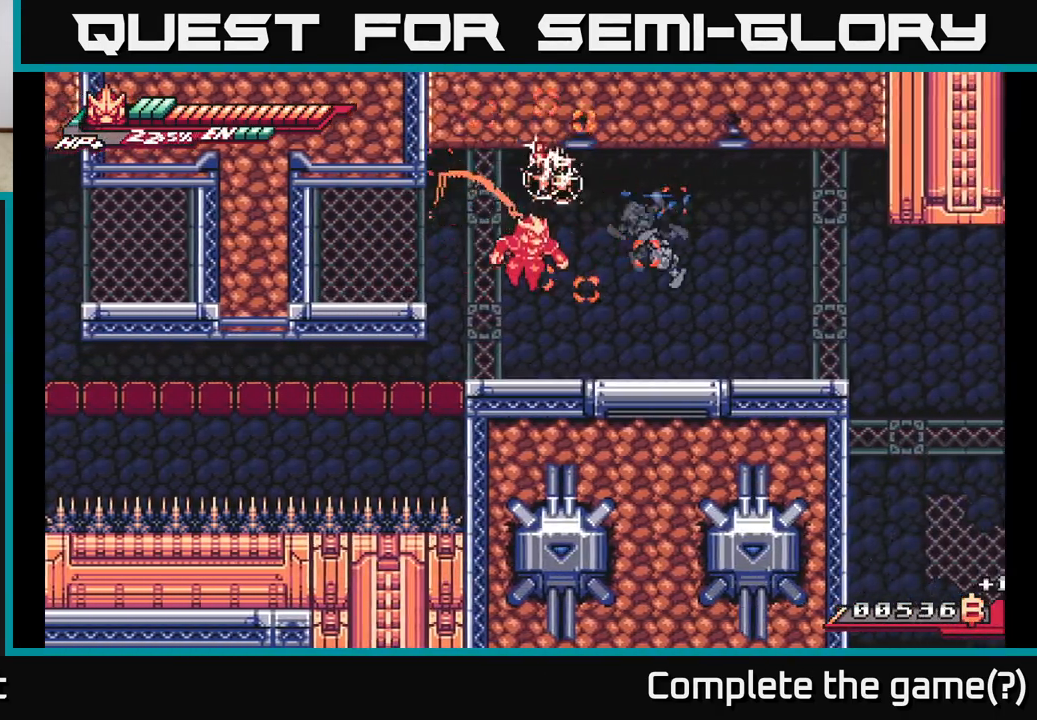
Gameplay with a controller (Xbox layout); each line is a JSON object with the inputs held at the frame after it. "events" lists button and stick changes between this image and that frame as [ms after this image, input, new state], when the widget could be followed in between.
{"buttons": ["A", "R2"], "left_stick": "right", "right_stick": "center", "events": [[17, "left_stick", "center"], [183, "left_stick", "right"], [200, "R2", "down"], [433, "A", "down"]]}
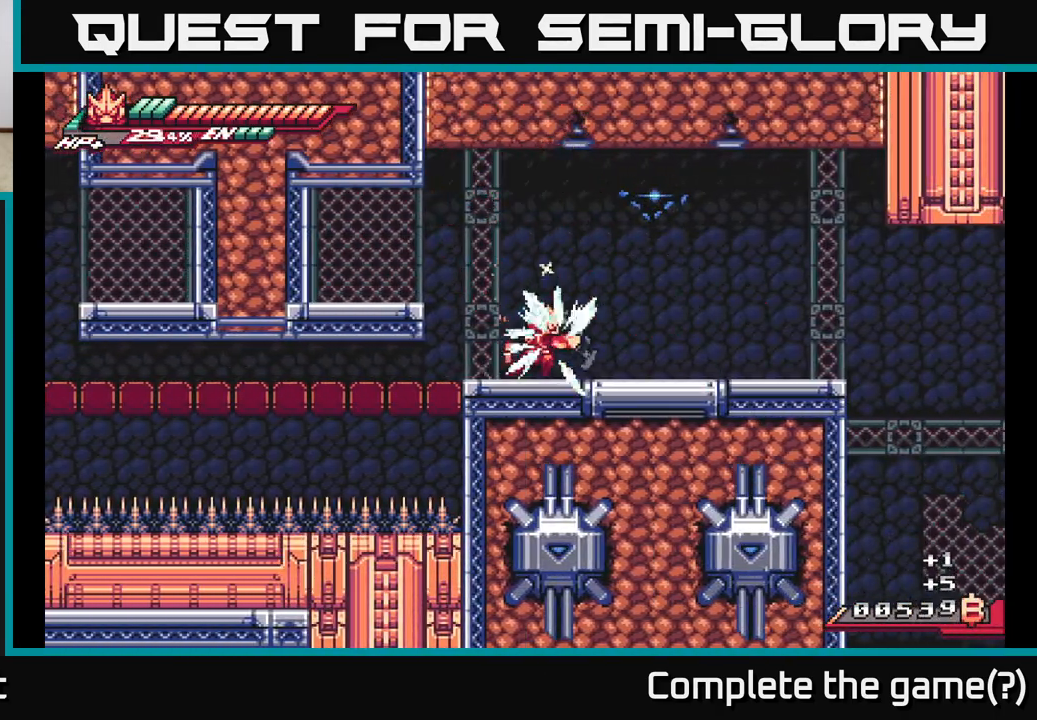
{"buttons": ["X"], "left_stick": "up-right", "right_stick": "center", "events": [[33, "X", "down"], [167, "R2", "up"], [167, "X", "up"], [183, "left_stick", "up-right"], [233, "X", "down"], [250, "A", "up"], [333, "X", "up"], [400, "X", "down"]]}
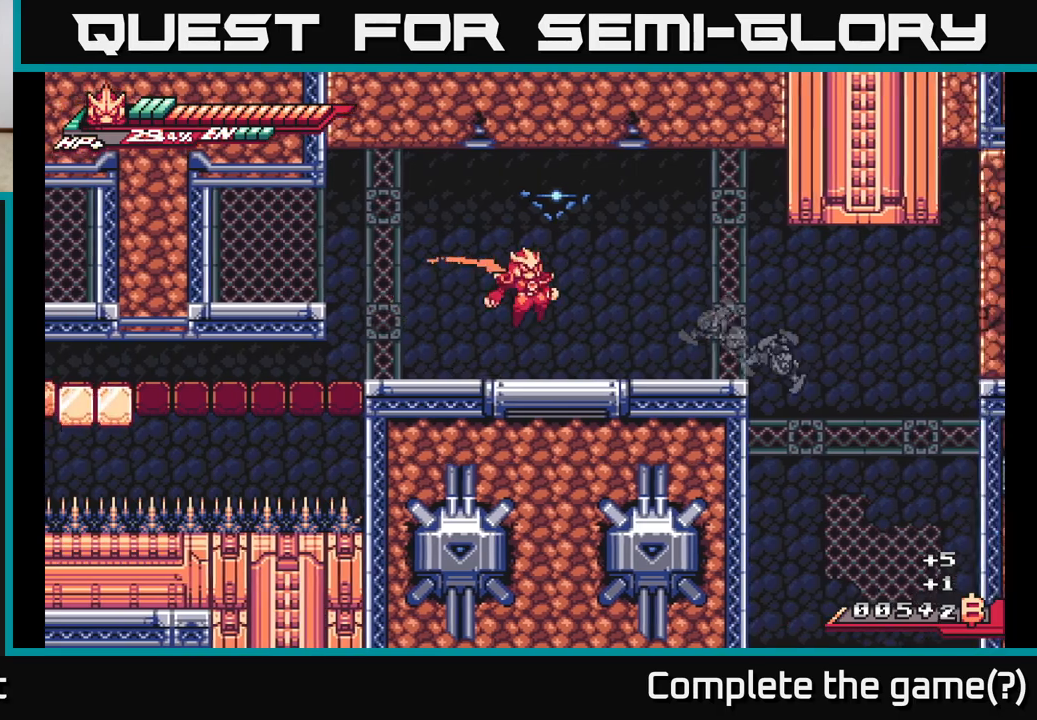
{"buttons": ["L2"], "left_stick": "right", "right_stick": "center", "events": [[17, "X", "up"], [17, "left_stick", "right"], [183, "L2", "down"]]}
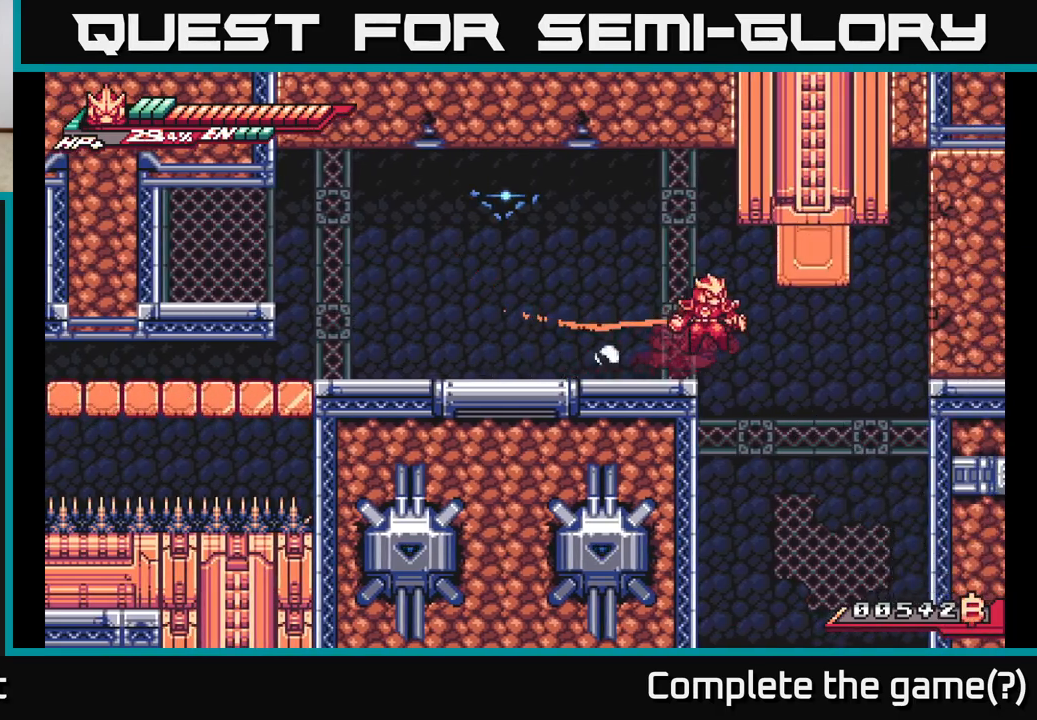
{"buttons": ["L2"], "left_stick": "left", "right_stick": "center", "events": [[33, "A", "down"], [100, "X", "down"], [183, "L2", "up"], [217, "left_stick", "left"], [233, "X", "up"], [317, "L2", "down"], [367, "A", "up"]]}
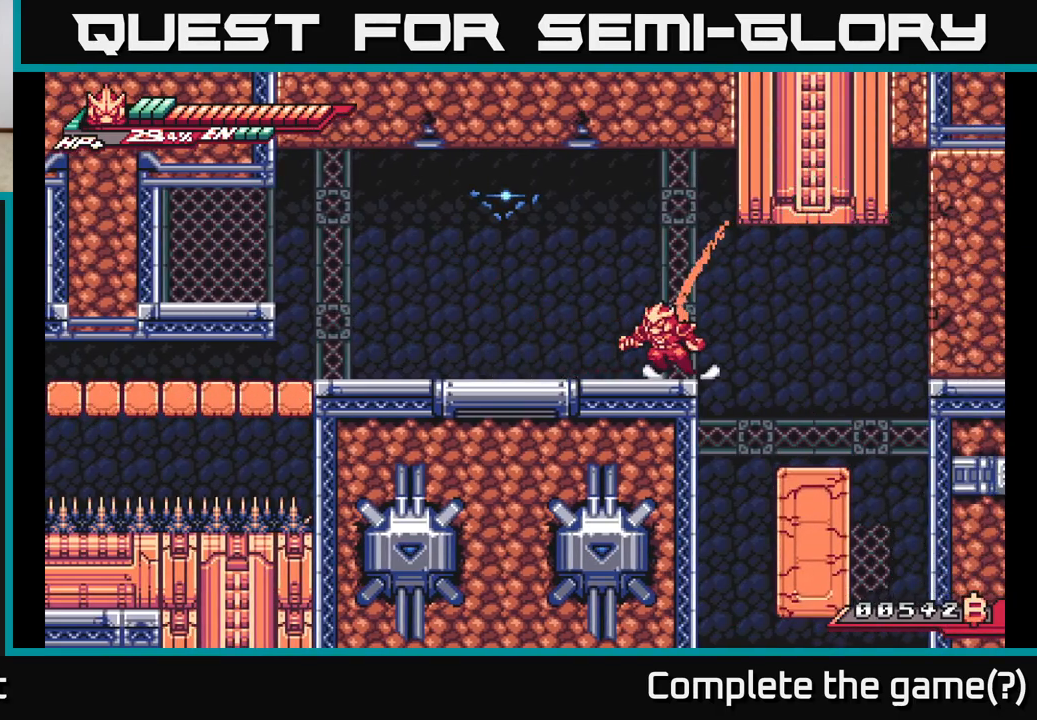
{"buttons": ["X", "L2"], "left_stick": "right", "right_stick": "center", "events": [[33, "L2", "up"], [167, "L2", "down"], [167, "left_stick", "right"], [317, "A", "down"], [450, "X", "down"], [500, "A", "up"]]}
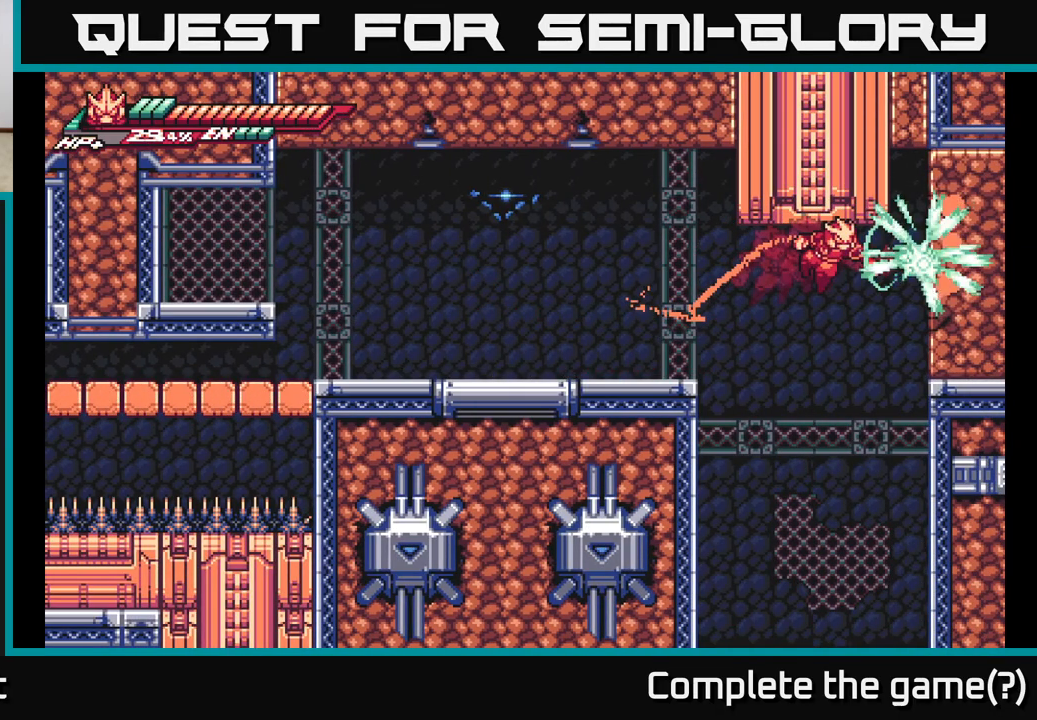
{"buttons": [], "left_stick": "right", "right_stick": "center", "events": [[100, "X", "up"], [183, "X", "down"], [317, "A", "down"], [333, "X", "up"], [433, "L2", "up"], [467, "A", "up"]]}
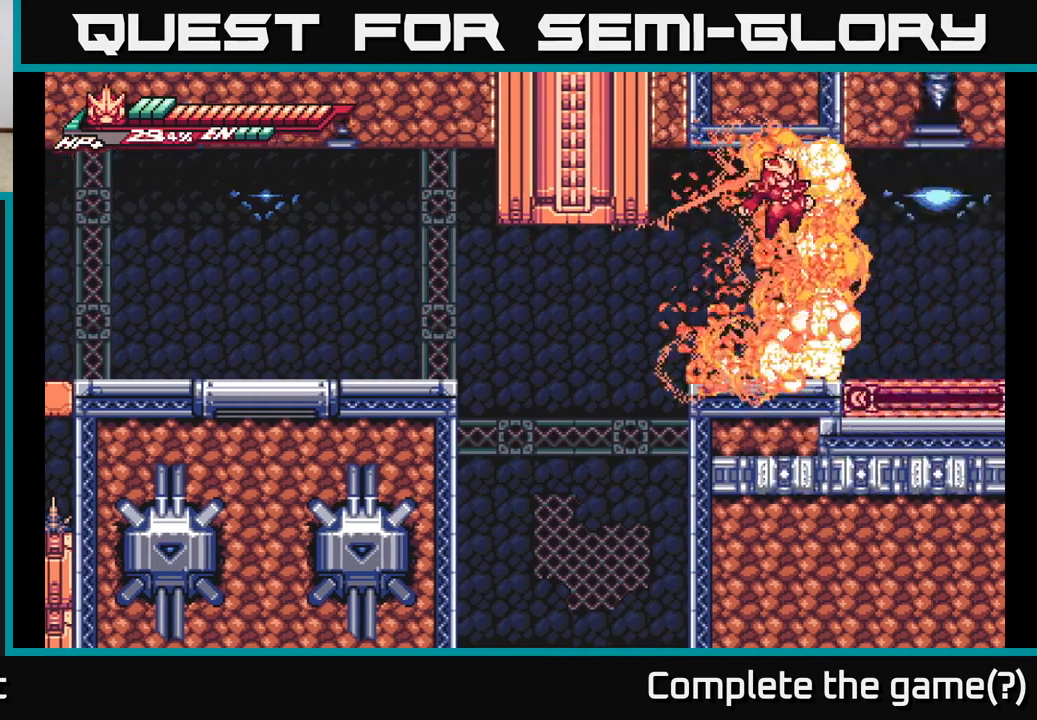
{"buttons": ["L2"], "left_stick": "right", "right_stick": "center", "events": [[33, "L2", "down"]]}
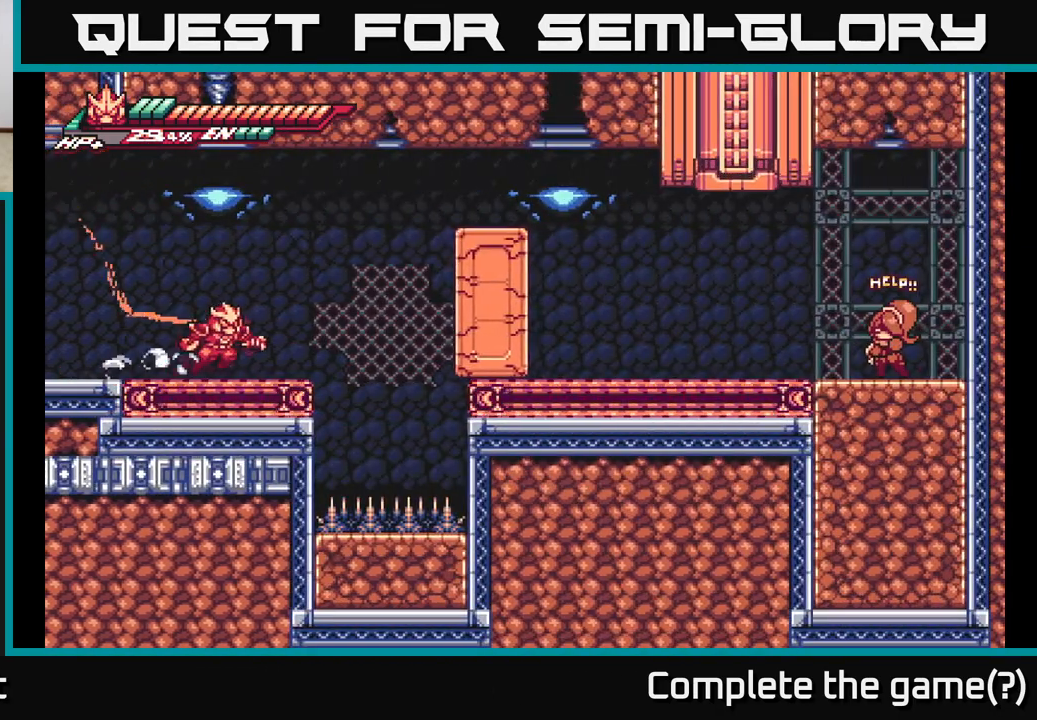
{"buttons": ["A", "L2"], "left_stick": "right", "right_stick": "center", "events": [[33, "L2", "up"], [50, "left_stick", "center"], [167, "L2", "down"], [167, "left_stick", "right"], [267, "A", "down"]]}
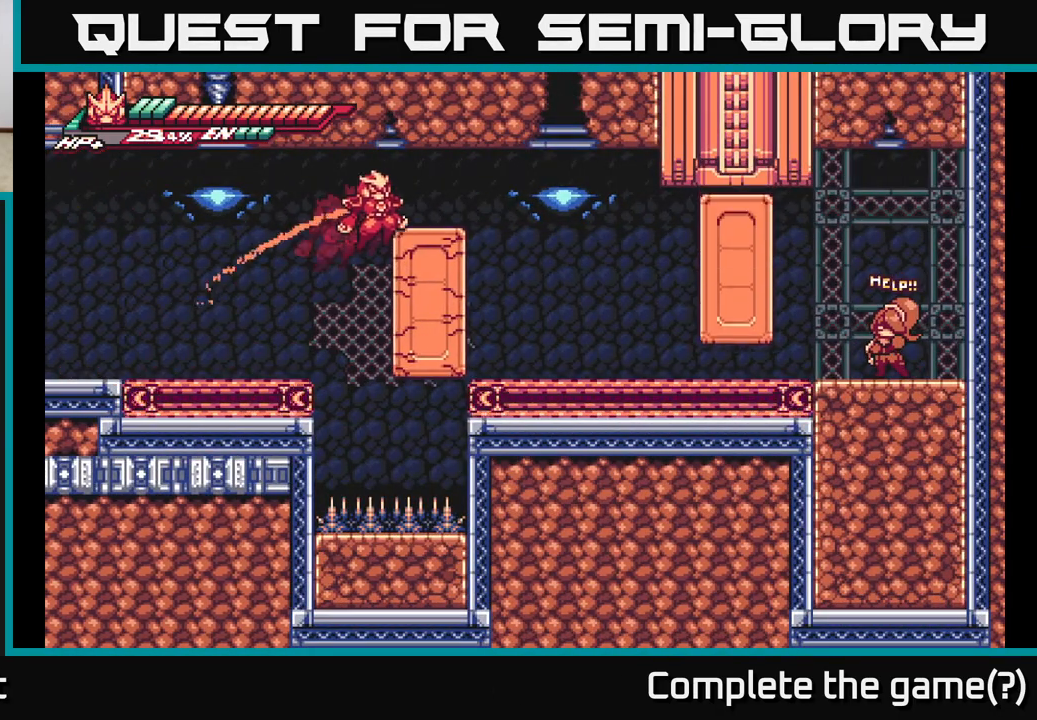
{"buttons": ["A", "L2"], "left_stick": "right", "right_stick": "center", "events": [[133, "A", "up"], [300, "L2", "up"], [400, "L2", "down"], [483, "A", "down"]]}
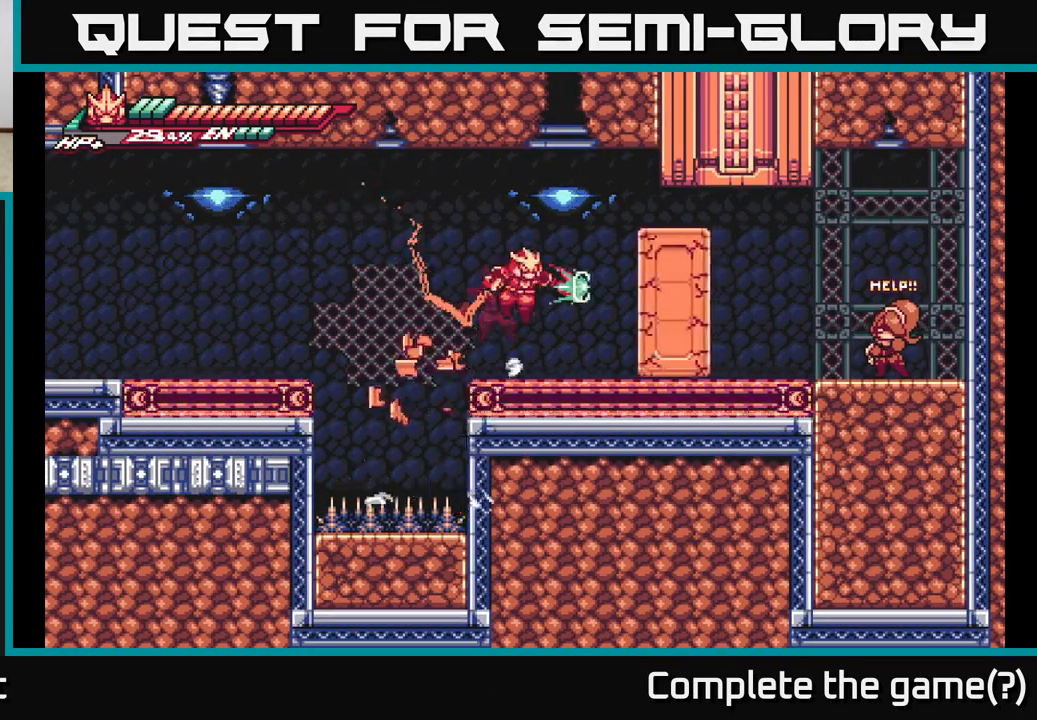
{"buttons": [], "left_stick": "right", "right_stick": "center", "events": [[33, "X", "down"], [100, "A", "up"], [133, "L2", "up"], [167, "X", "up"], [183, "left_stick", "center"], [217, "X", "down"], [350, "X", "up"], [417, "left_stick", "right"]]}
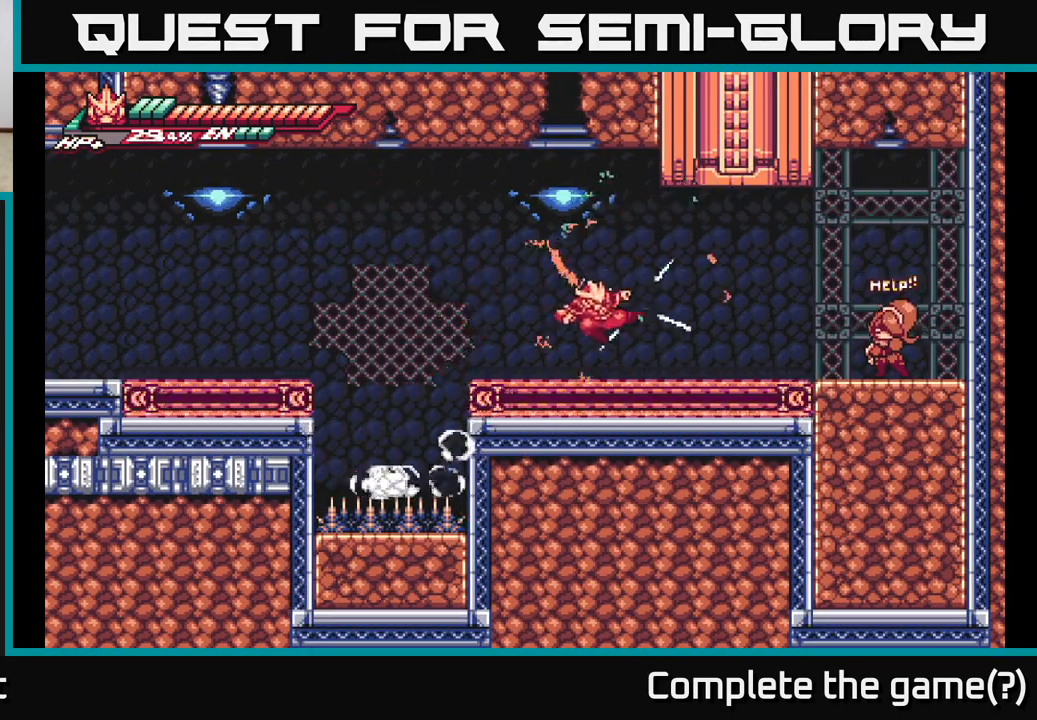
{"buttons": ["L2"], "left_stick": "right", "right_stick": "center", "events": [[17, "L2", "down"], [33, "X", "down"], [100, "X", "up"]]}
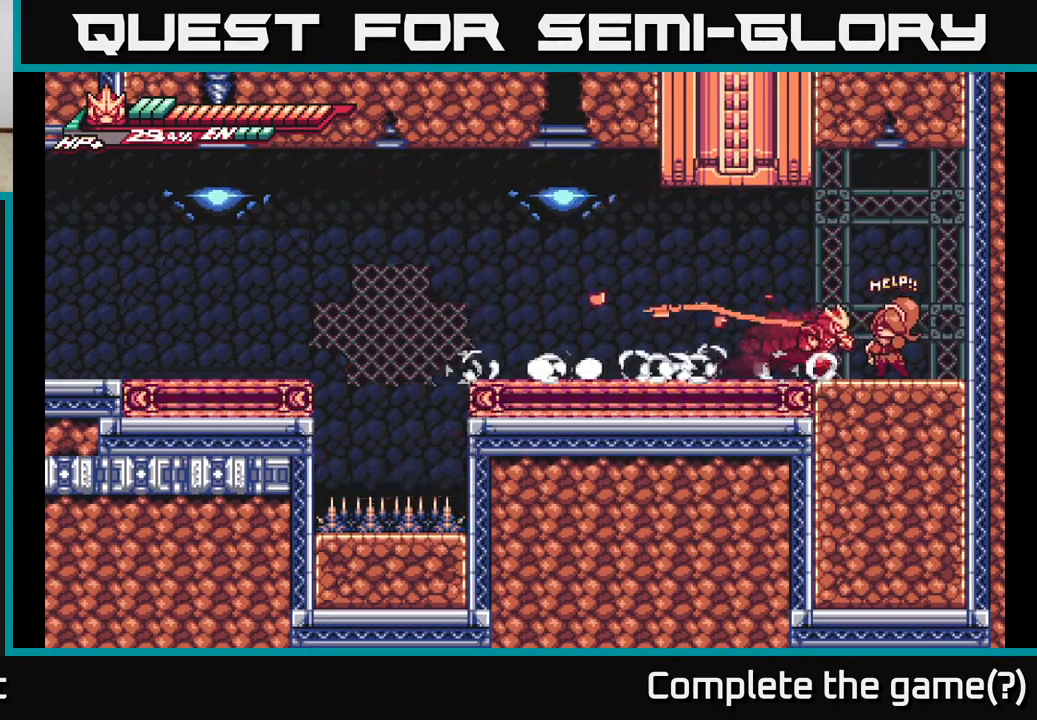
{"buttons": ["L2"], "left_stick": "left", "right_stick": "center", "events": [[267, "L2", "up"], [333, "L2", "down"], [333, "left_stick", "left"]]}
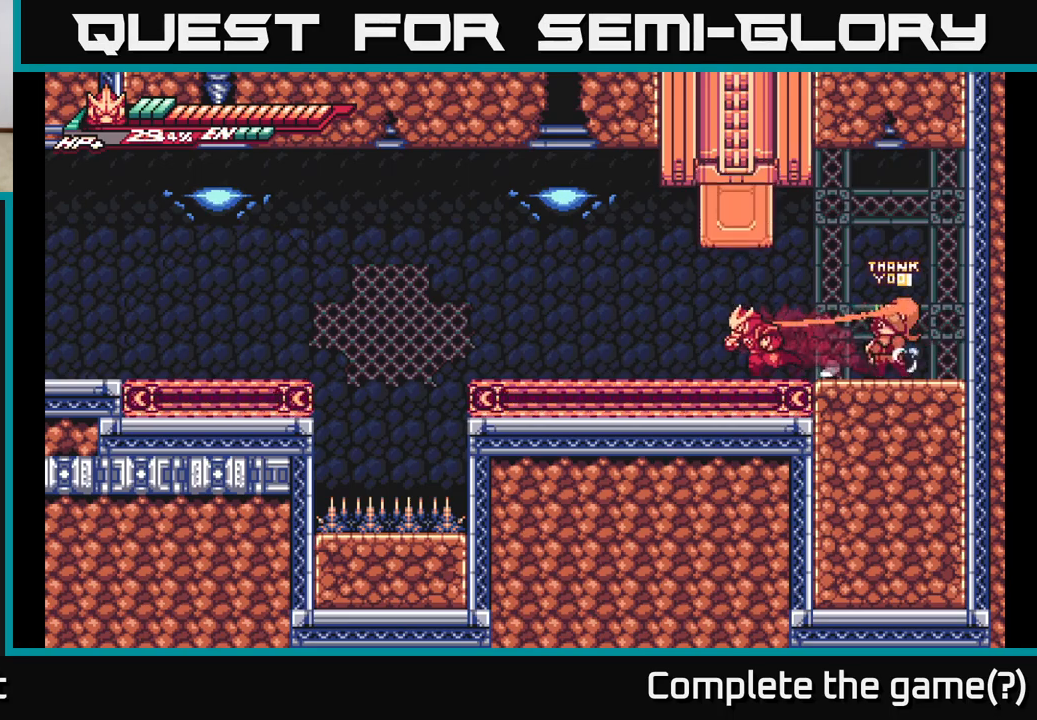
{"buttons": ["A", "L2"], "left_stick": "left", "right_stick": "center", "events": [[383, "A", "down"]]}
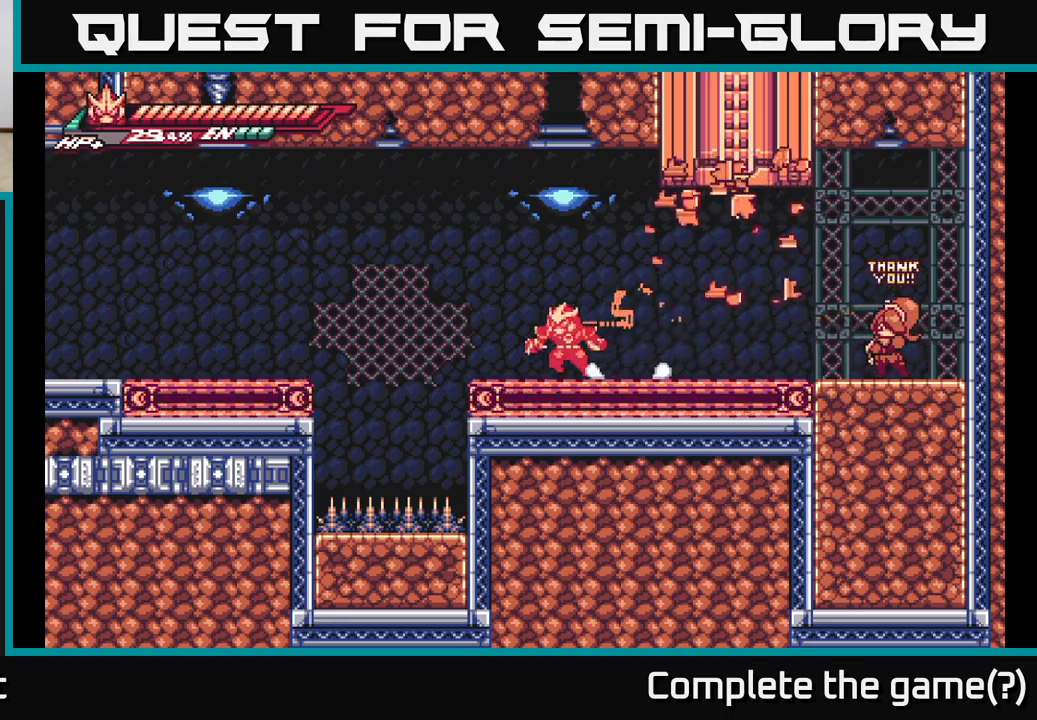
{"buttons": ["A", "L2"], "left_stick": "up-left", "right_stick": "center", "events": [[50, "A", "up"], [67, "L2", "up"], [133, "L2", "down"], [167, "left_stick", "up-left"], [250, "A", "down"]]}
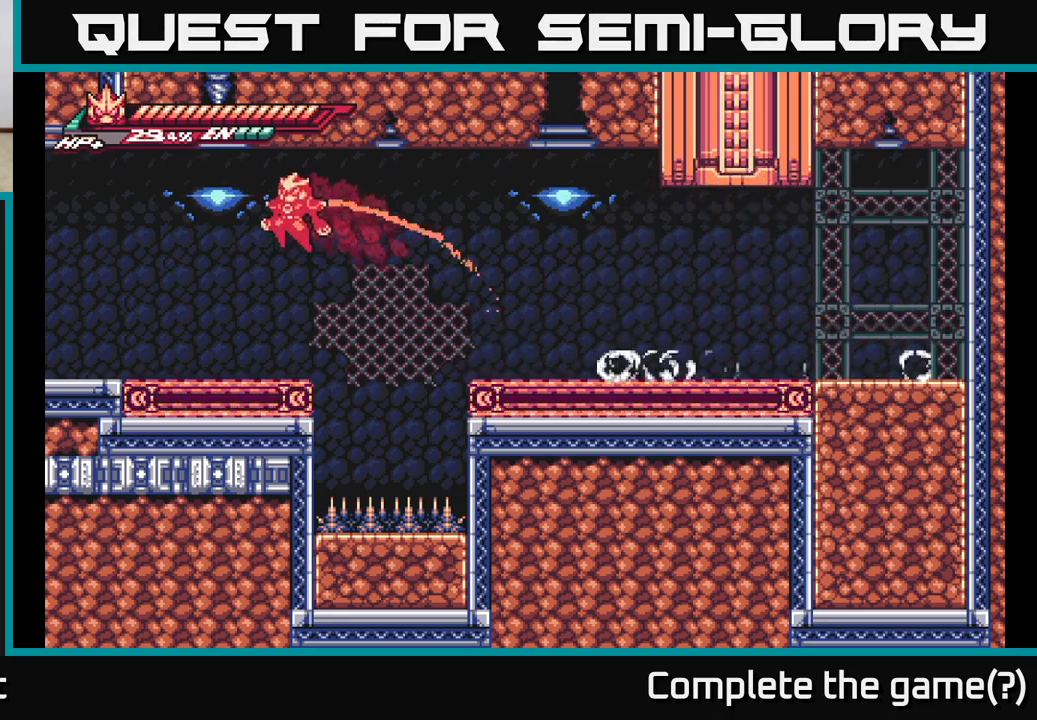
{"buttons": ["L2"], "left_stick": "up-left", "right_stick": "center", "events": [[17, "A", "up"], [100, "L2", "up"], [317, "L2", "down"]]}
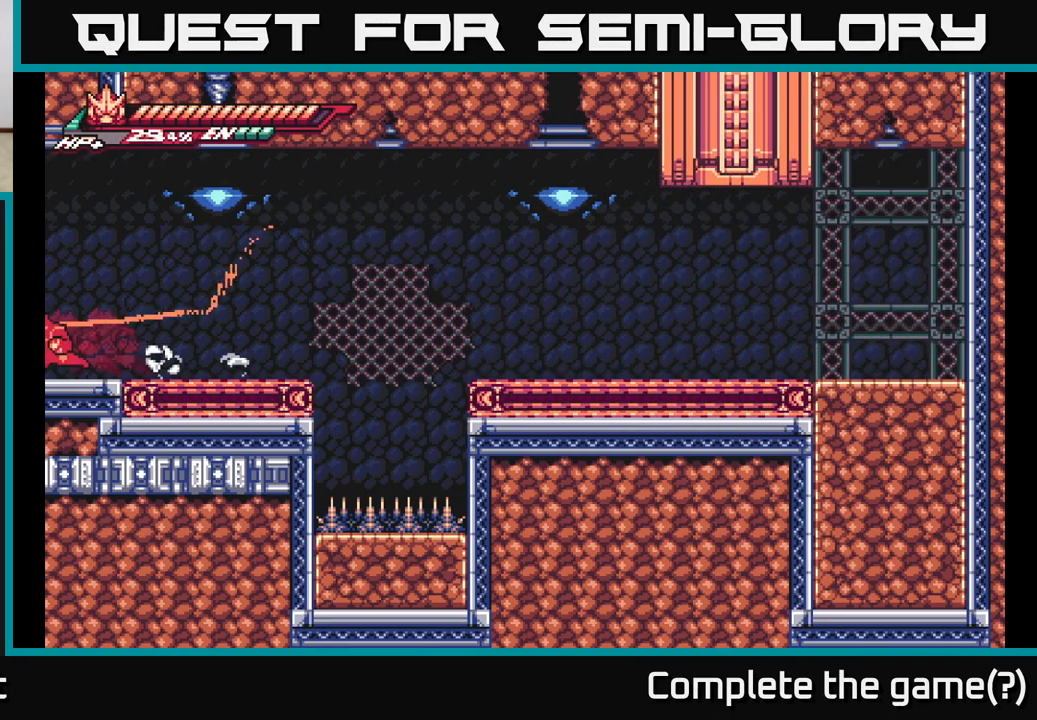
{"buttons": ["A", "L2"], "left_stick": "up-left", "right_stick": "center", "events": [[317, "A", "down"]]}
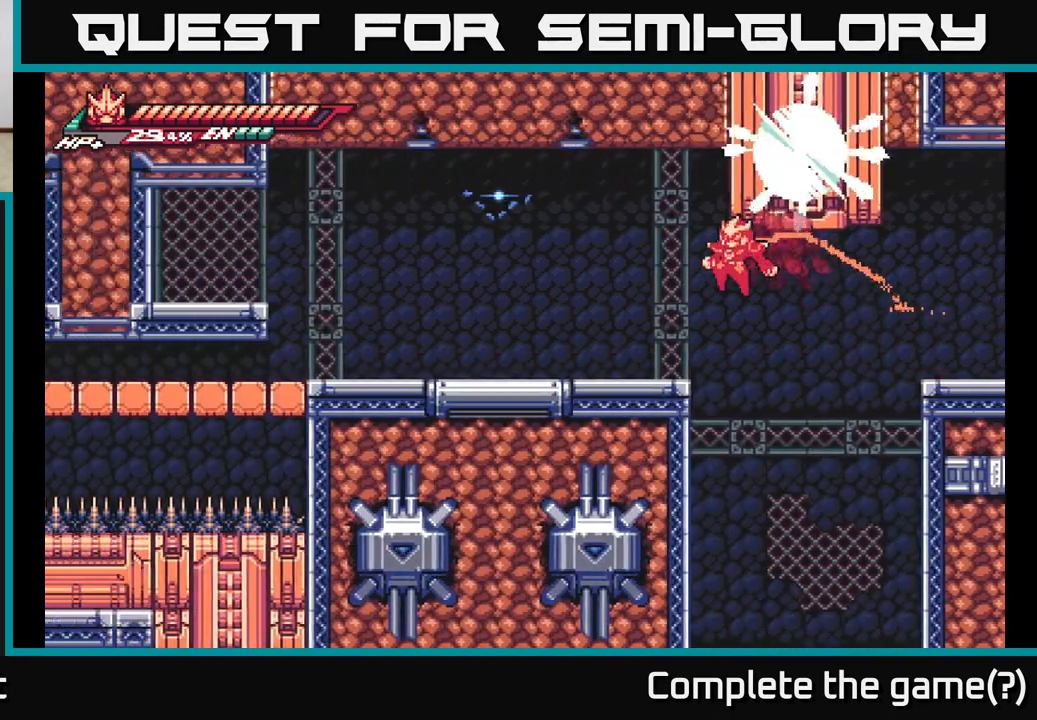
{"buttons": ["L2"], "left_stick": "right", "right_stick": "center", "events": [[17, "A", "up"], [283, "L2", "up"], [333, "L2", "down"], [350, "left_stick", "right"]]}
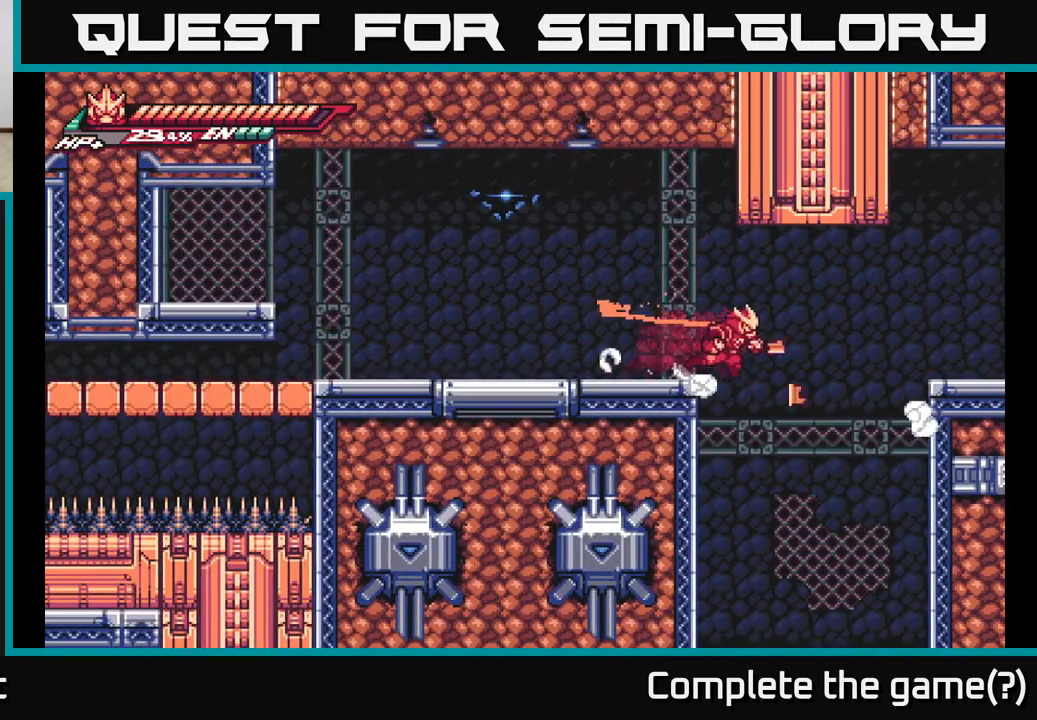
{"buttons": [], "left_stick": "left", "right_stick": "center", "events": [[167, "L2", "up"], [233, "left_stick", "center"], [400, "left_stick", "left"]]}
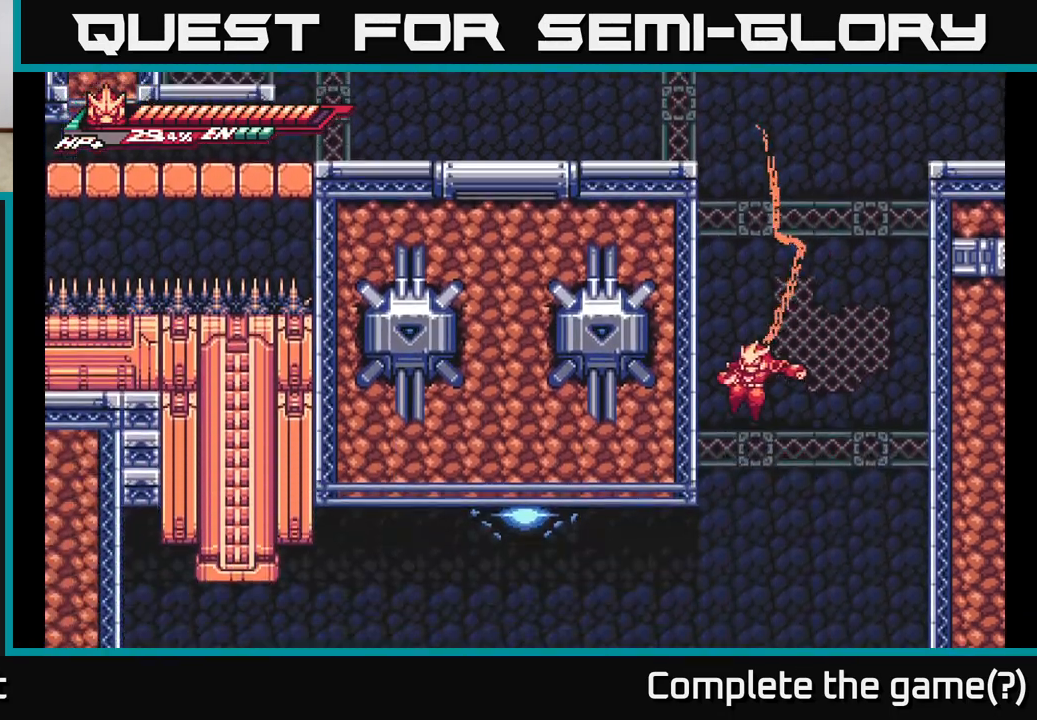
{"buttons": [], "left_stick": "right", "right_stick": "center", "events": [[433, "left_stick", "right"]]}
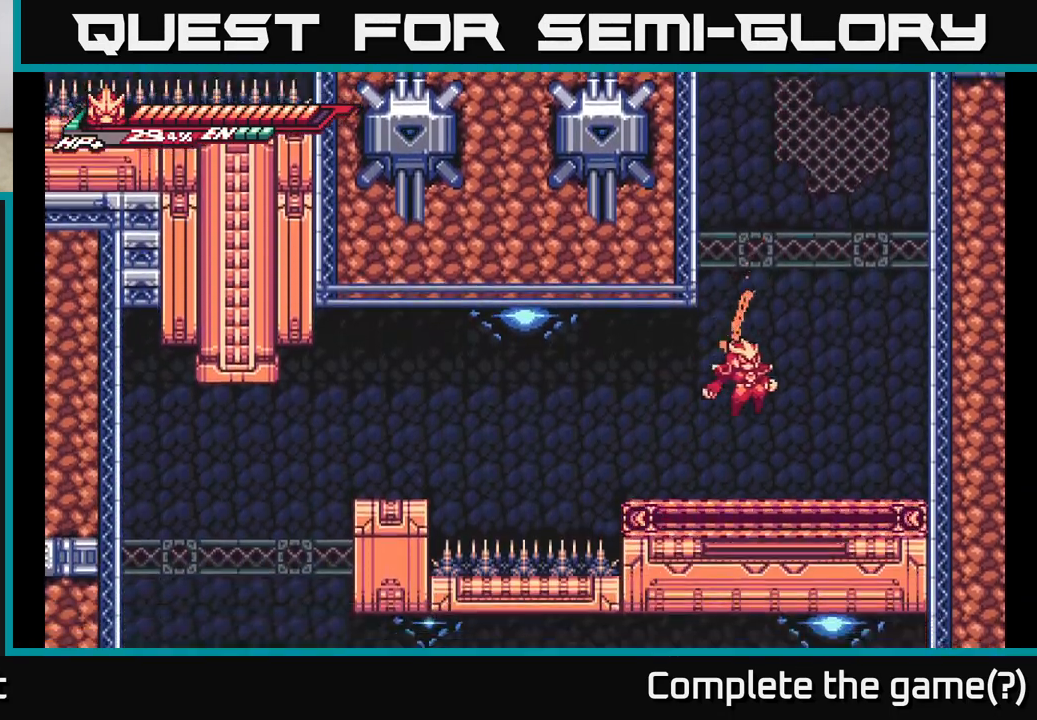
{"buttons": ["A", "L2"], "left_stick": "left", "right_stick": "center", "events": [[50, "left_stick", "center"], [200, "L2", "down"], [233, "left_stick", "left"], [417, "A", "down"]]}
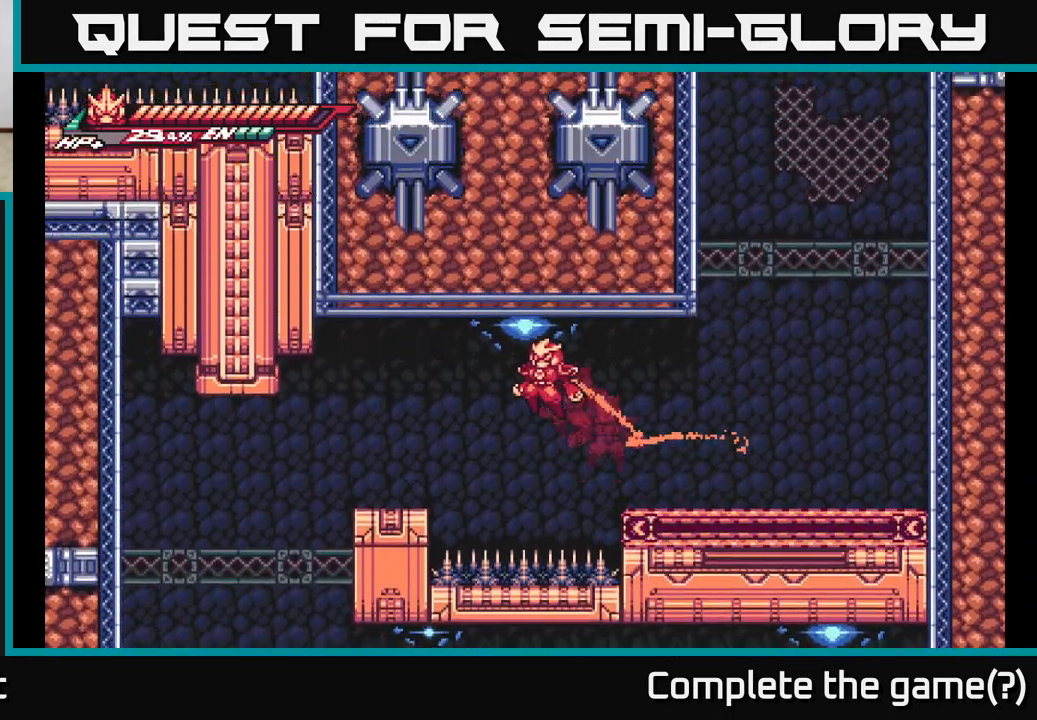
{"buttons": [], "left_stick": "left", "right_stick": "center", "events": [[100, "A", "up"], [183, "L2", "up"]]}
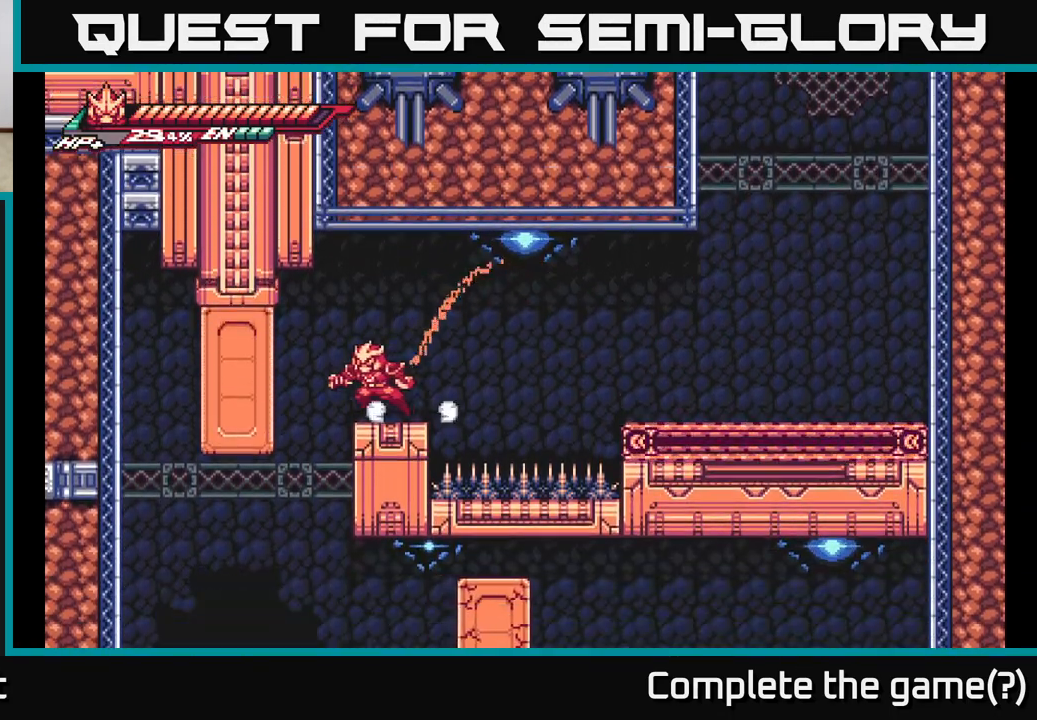
{"buttons": [], "left_stick": "center", "right_stick": "center", "events": [[33, "L2", "down"], [117, "X", "down"], [200, "L2", "up"], [233, "X", "up"], [467, "left_stick", "center"]]}
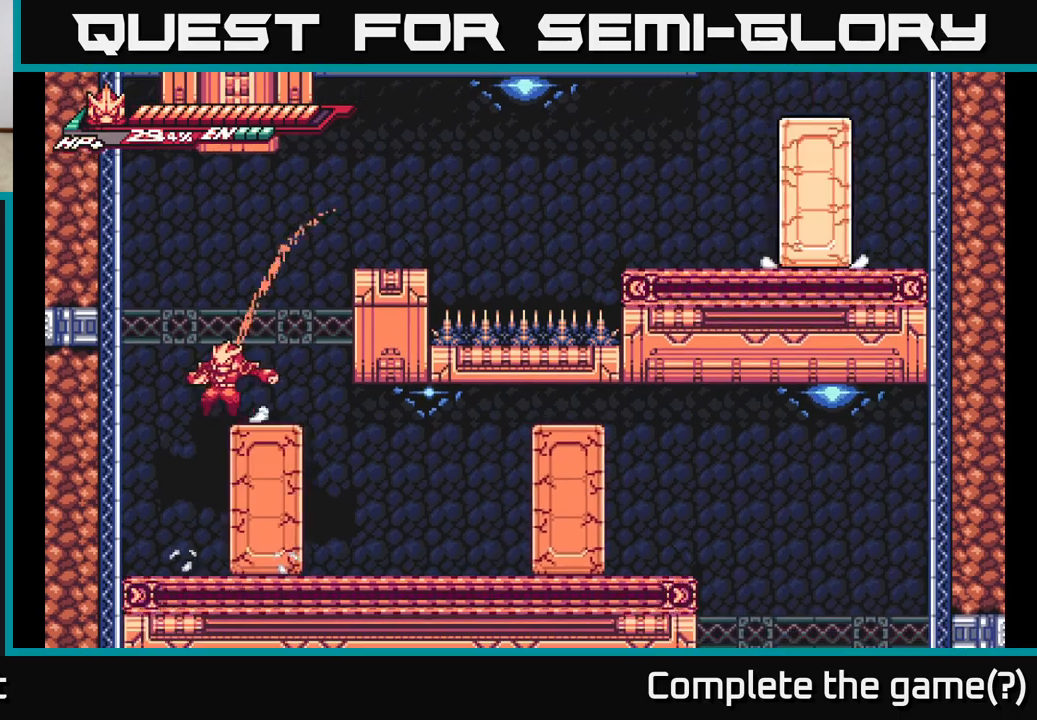
{"buttons": [], "left_stick": "left", "right_stick": "center", "events": [[83, "left_stick", "right"], [250, "left_stick", "center"], [350, "left_stick", "left"]]}
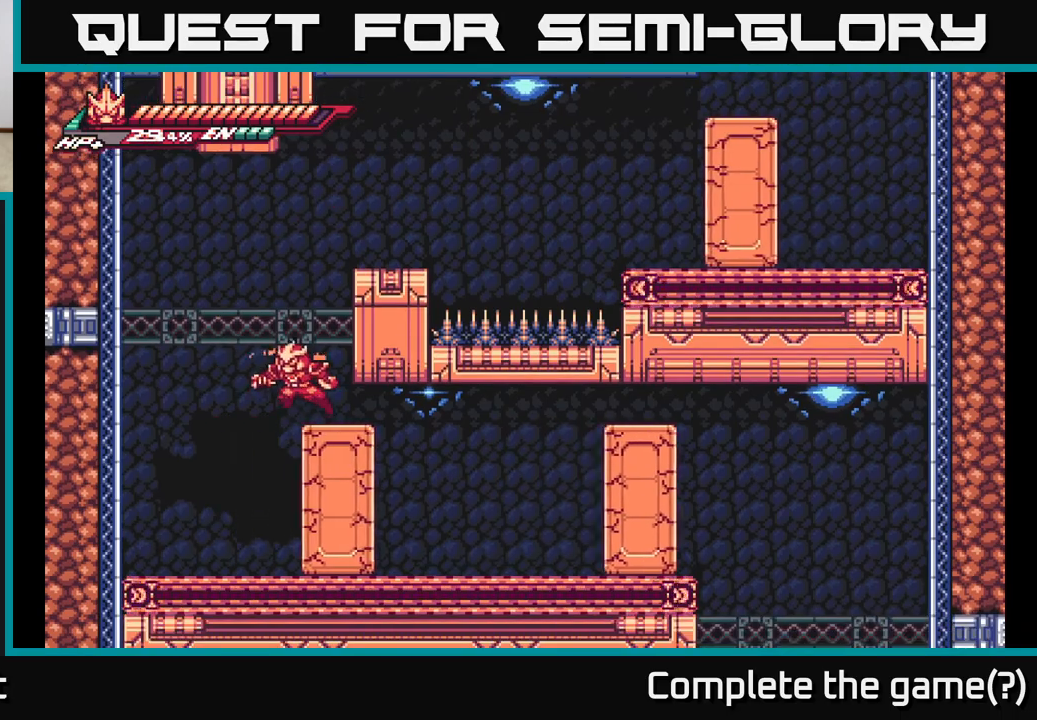
{"buttons": [], "left_stick": "center", "right_stick": "center", "events": [[133, "left_stick", "right"], [200, "X", "down"], [267, "left_stick", "center"], [333, "X", "up"]]}
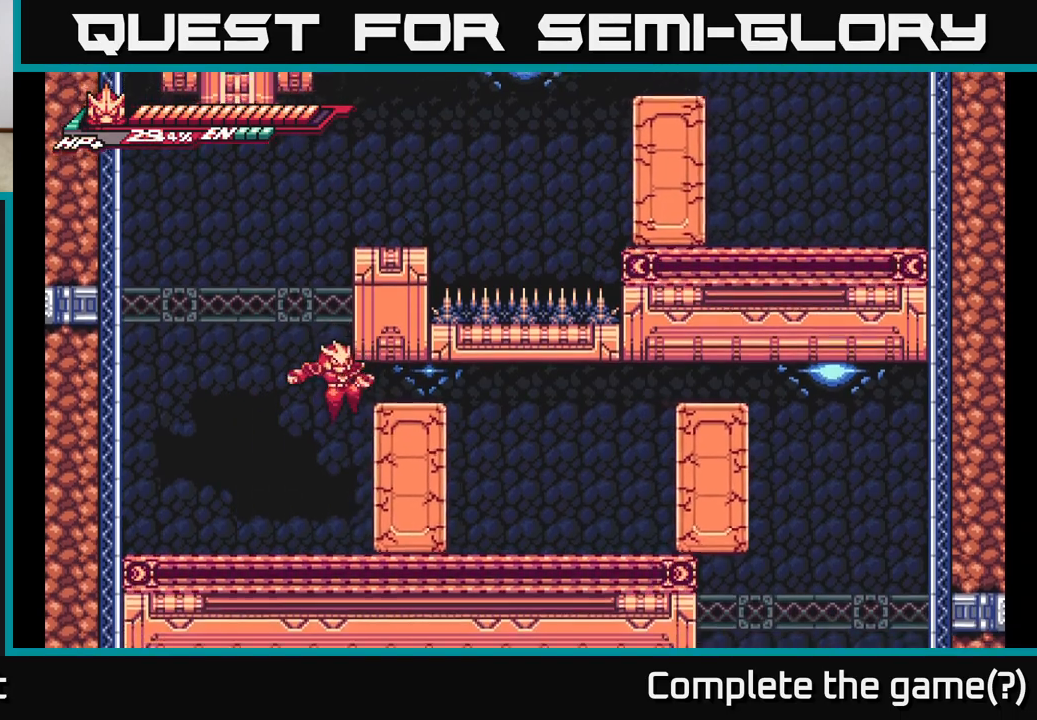
{"buttons": [], "left_stick": "center", "right_stick": "center", "events": [[150, "X", "down"], [167, "left_stick", "right"], [300, "X", "up"], [350, "X", "down"], [400, "left_stick", "center"], [500, "X", "up"]]}
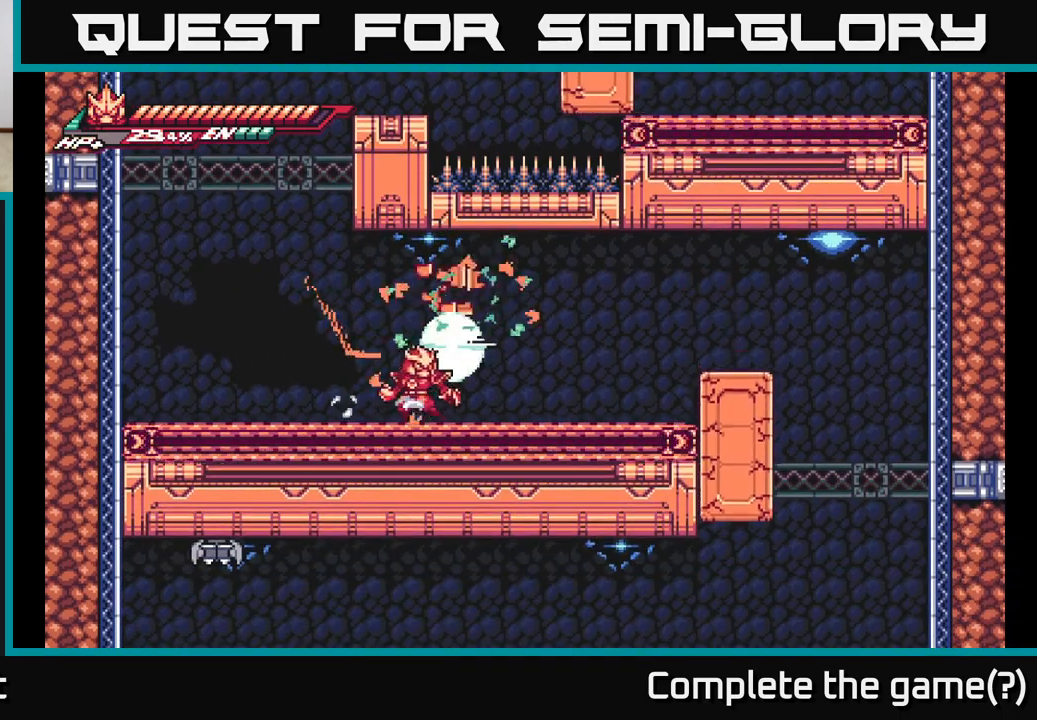
{"buttons": ["L2"], "left_stick": "right", "right_stick": "center", "events": [[133, "left_stick", "right"], [167, "L2", "down"]]}
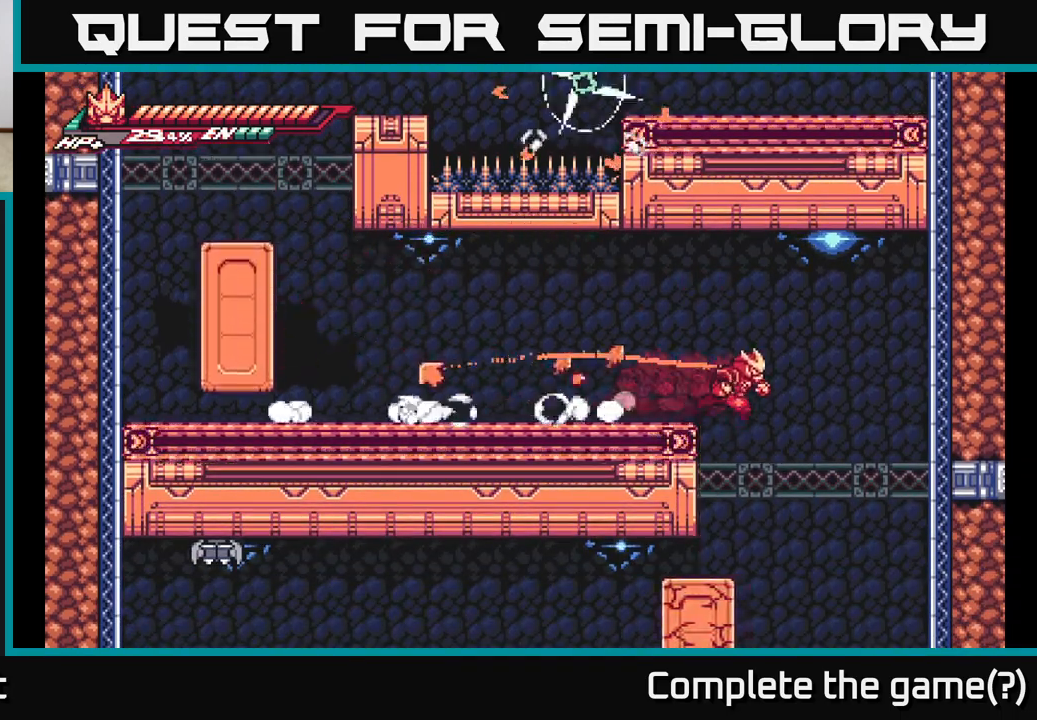
{"buttons": ["X"], "left_stick": "left", "right_stick": "center", "events": [[133, "L2", "up"], [267, "left_stick", "left"], [417, "X", "down"]]}
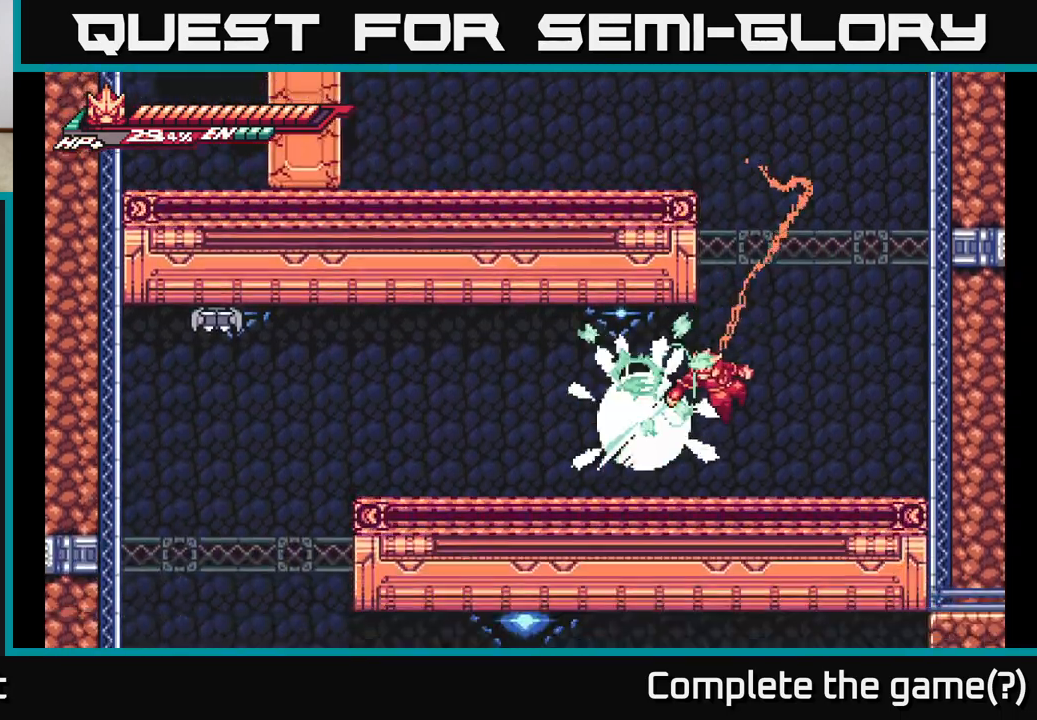
{"buttons": ["L2"], "left_stick": "left", "right_stick": "center", "events": [[33, "X", "up"], [117, "X", "down"], [150, "left_stick", "center"], [250, "X", "up"], [350, "left_stick", "left"], [367, "L2", "down"]]}
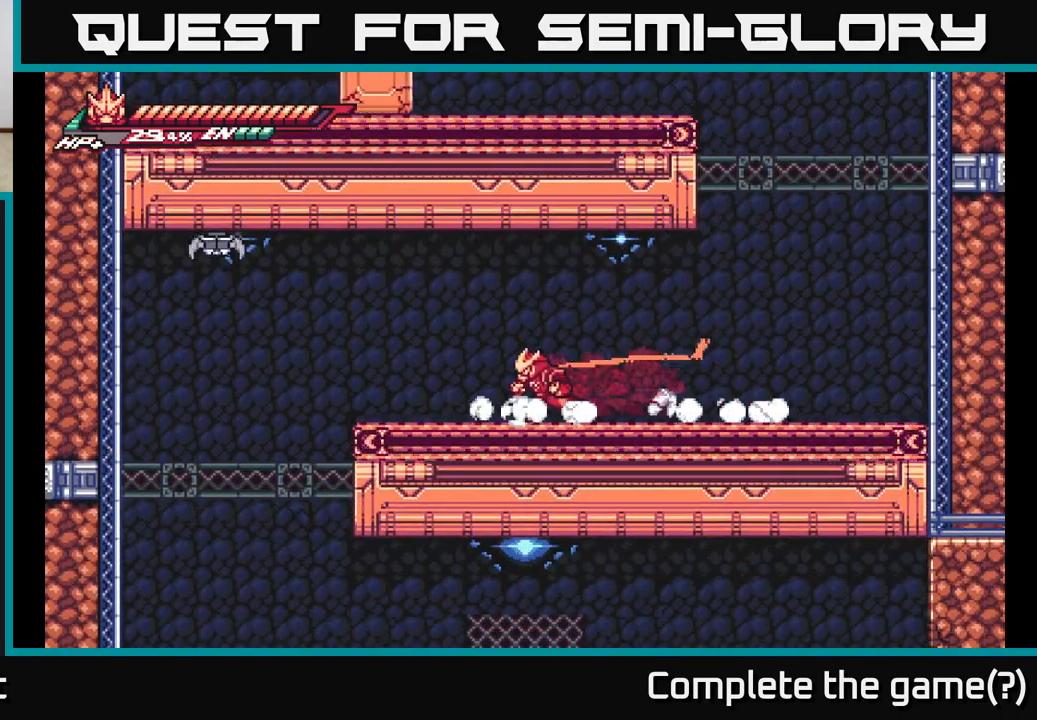
{"buttons": ["A"], "left_stick": "center", "right_stick": "center", "events": [[283, "A", "down"], [383, "X", "down"], [450, "L2", "up"], [450, "left_stick", "center"], [483, "X", "up"]]}